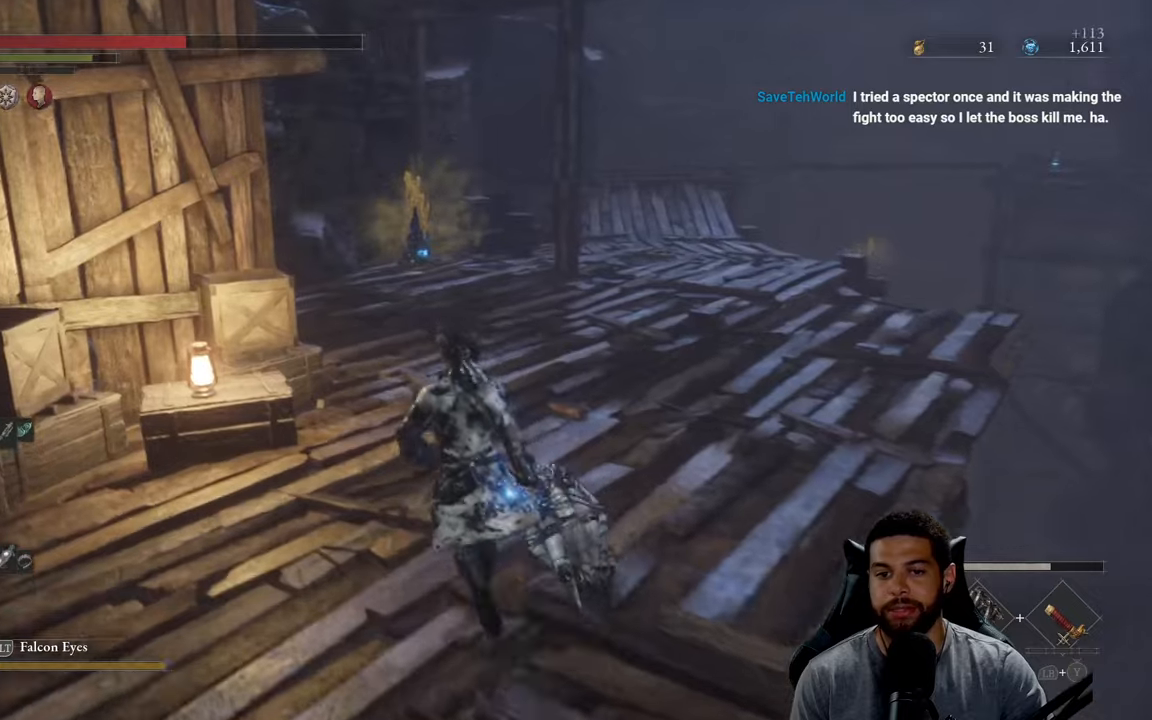
Gameplay with a controller (Xbox layout); each line is a JSON object with the inputs held at the frame after it. "events" lists button and stick changes between this image and that frame as [ms after this image, input, new state], when the widget could be followed in between. Not read: SHARE.
{"buttons": ["B"], "left_stick": "up", "right_stick": "left", "events": [[100, "right_stick", "up-right"], [167, "right_stick", "center"], [433, "right_stick", "left"]]}
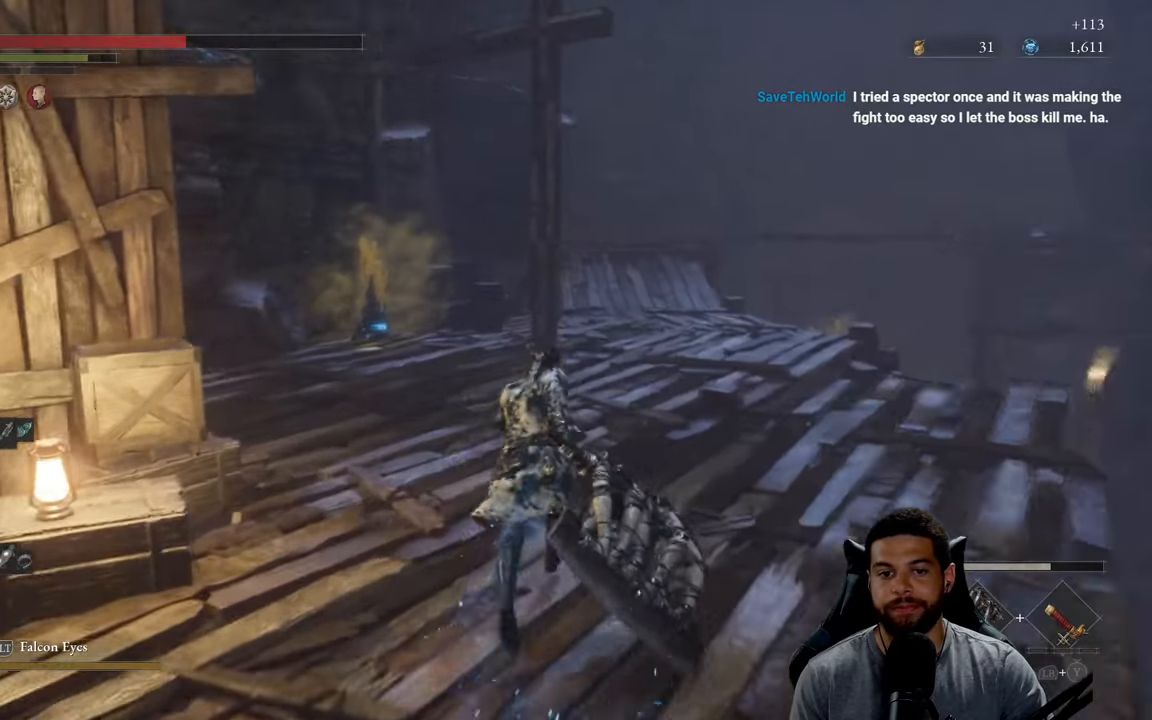
{"buttons": ["B"], "left_stick": "up", "right_stick": "center", "events": [[50, "right_stick", "center"]]}
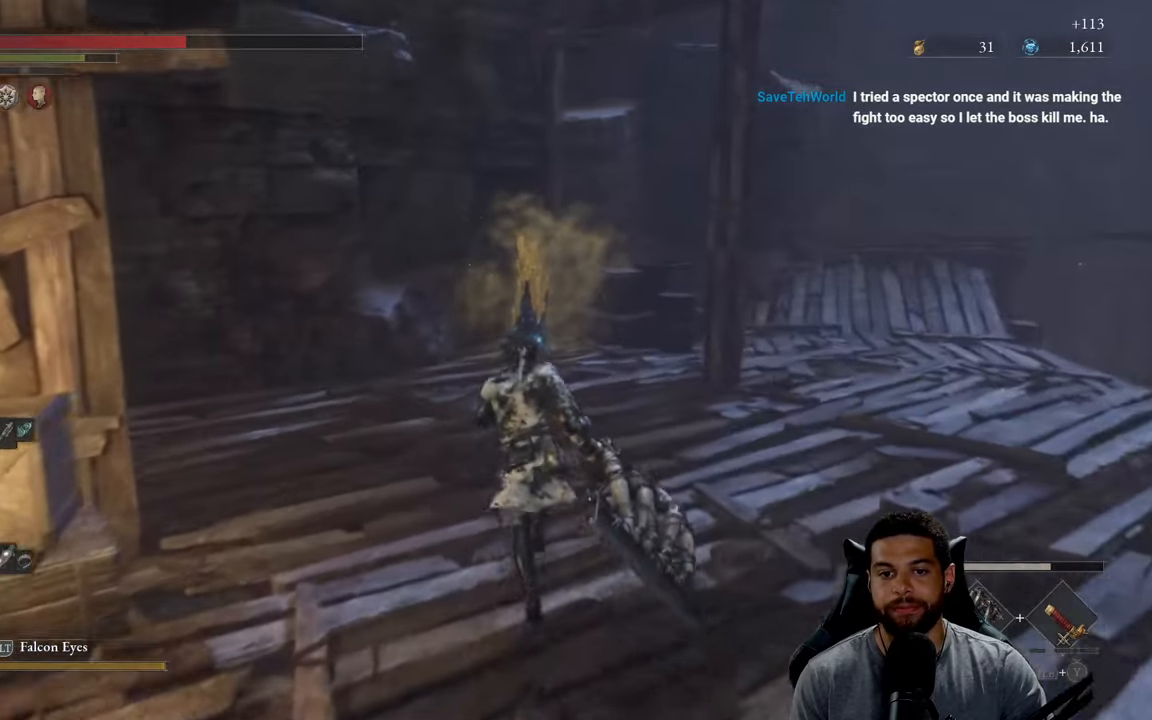
{"buttons": ["B"], "left_stick": "up", "right_stick": "center", "events": [[17, "right_stick", "down-left"], [117, "right_stick", "center"]]}
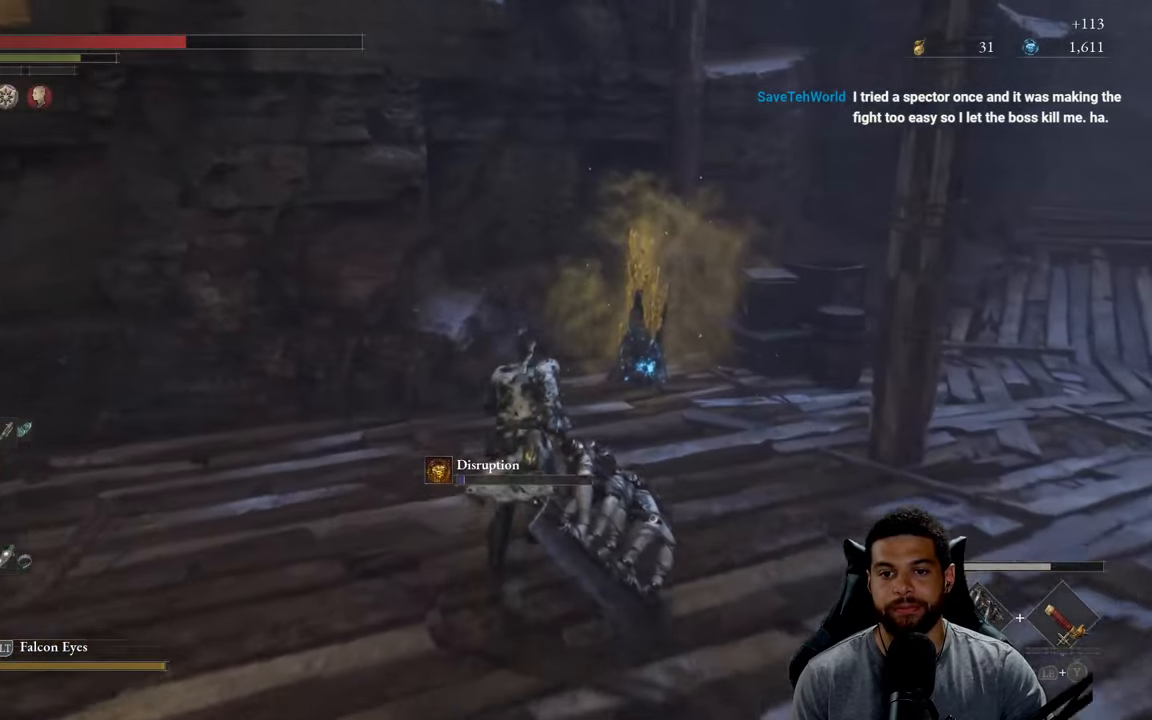
{"buttons": [], "left_stick": "up", "right_stick": "center", "events": [[383, "R1", "down"], [483, "B", "up"], [500, "R1", "up"]]}
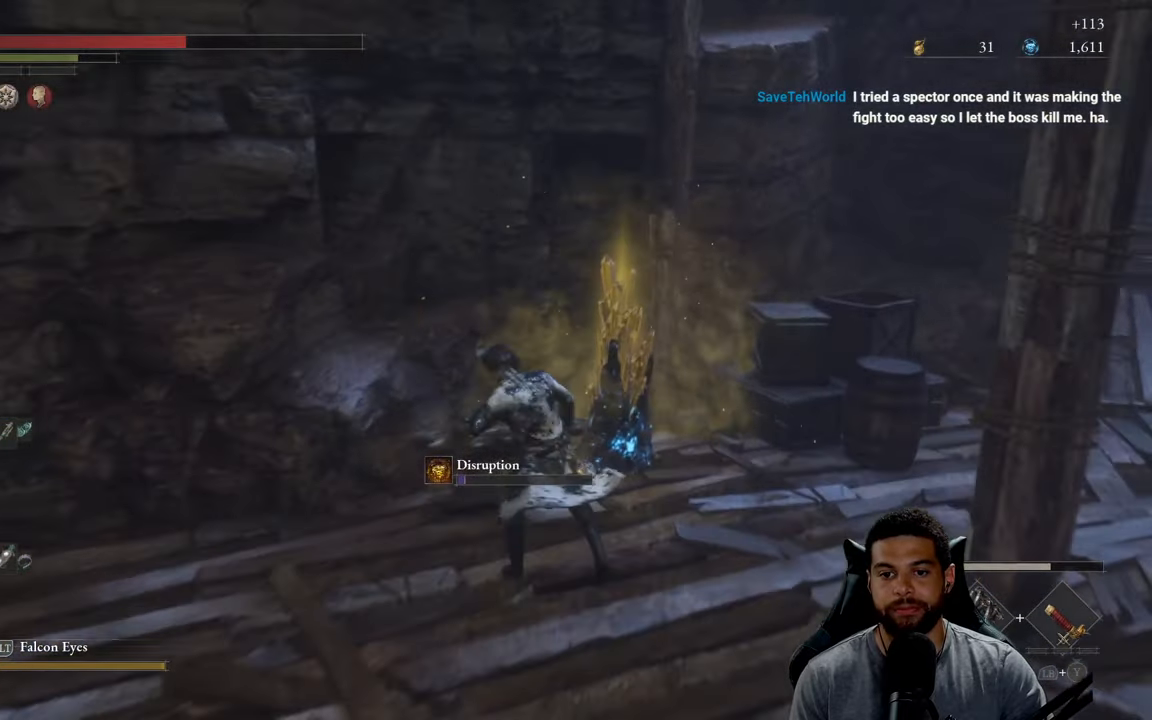
{"buttons": ["R1"], "left_stick": "up", "right_stick": "center", "events": [[450, "R1", "down"]]}
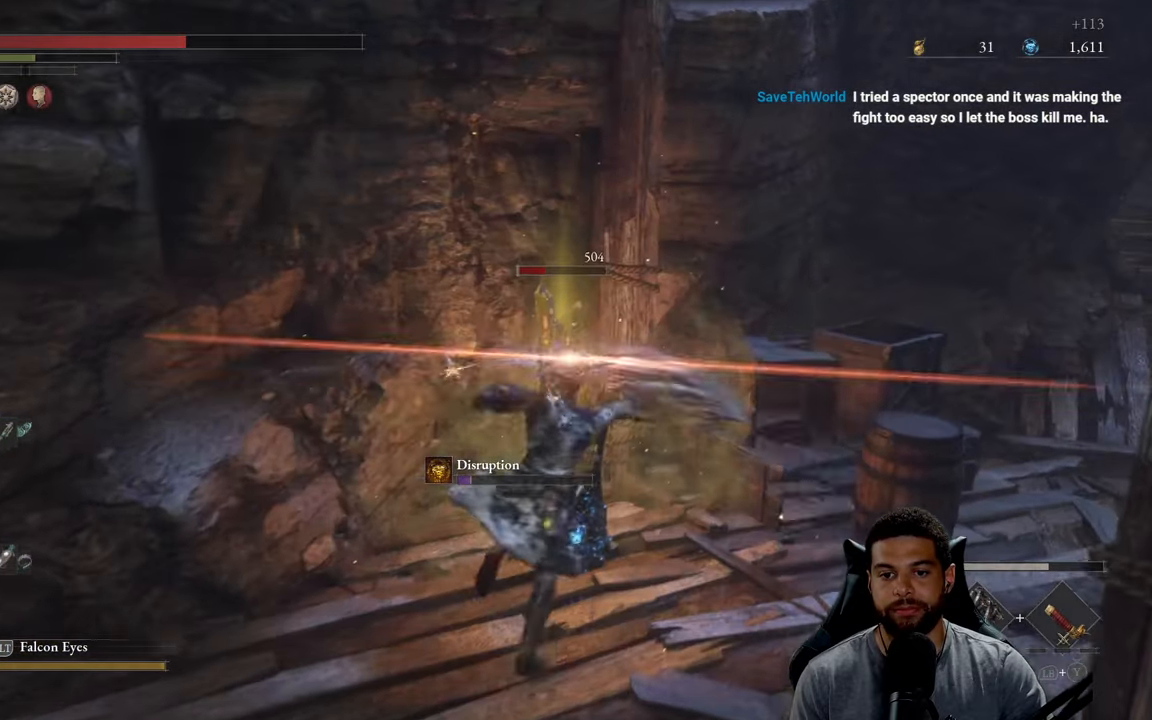
{"buttons": ["R1"], "left_stick": "up", "right_stick": "center", "events": [[33, "R1", "up"], [100, "R1", "down"], [183, "R1", "up"], [267, "R1", "down"], [350, "R1", "up"], [450, "R1", "down"]]}
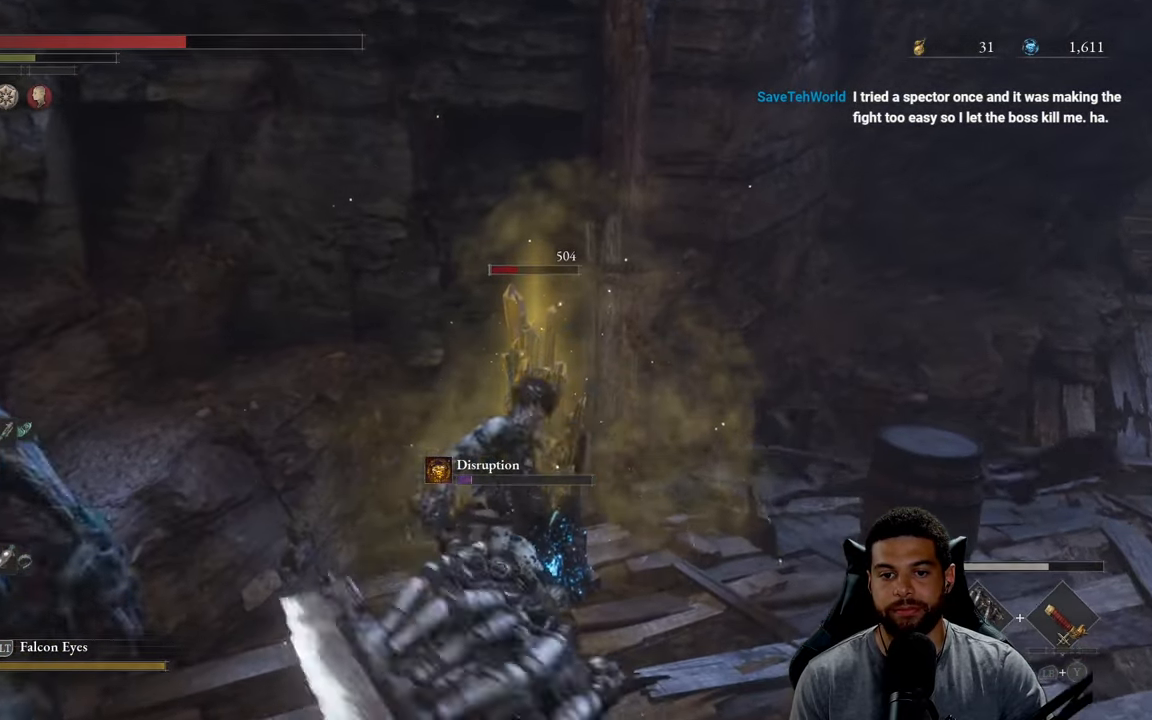
{"buttons": [], "left_stick": "up", "right_stick": "center", "events": [[17, "R1", "up"], [100, "R1", "down"], [217, "R1", "up"]]}
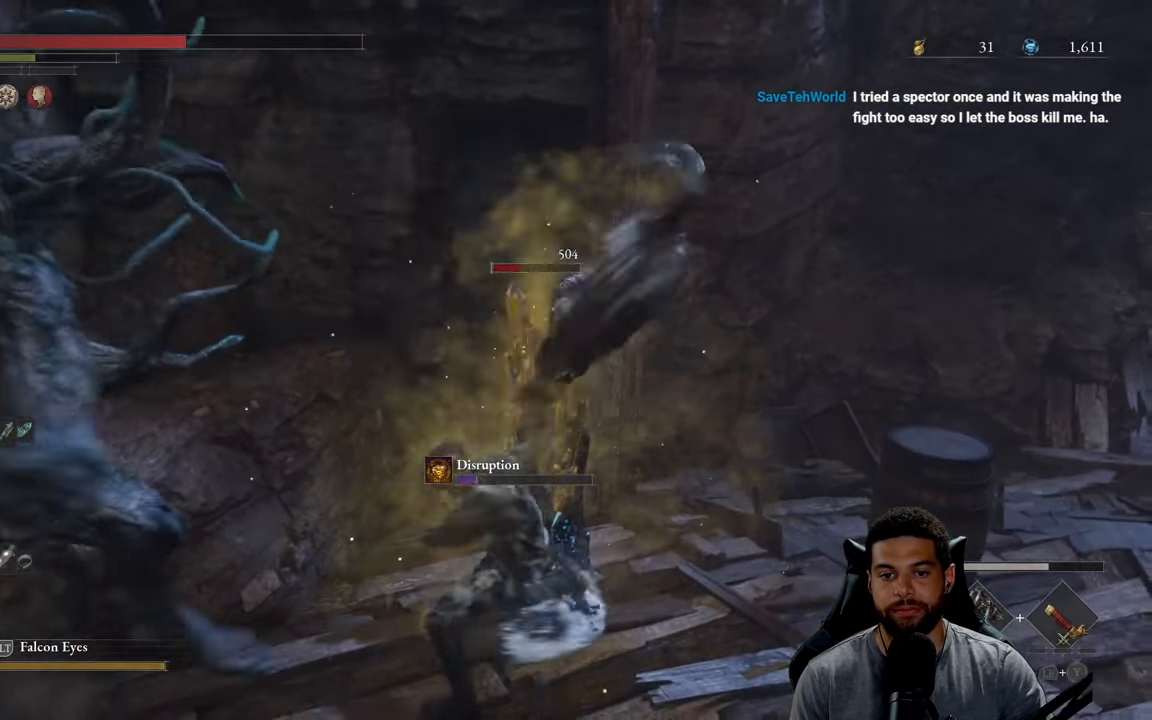
{"buttons": ["B"], "left_stick": "right", "right_stick": "center", "events": [[133, "B", "down"], [150, "left_stick", "right"], [200, "B", "up"], [283, "B", "down"], [367, "B", "up"], [450, "B", "down"]]}
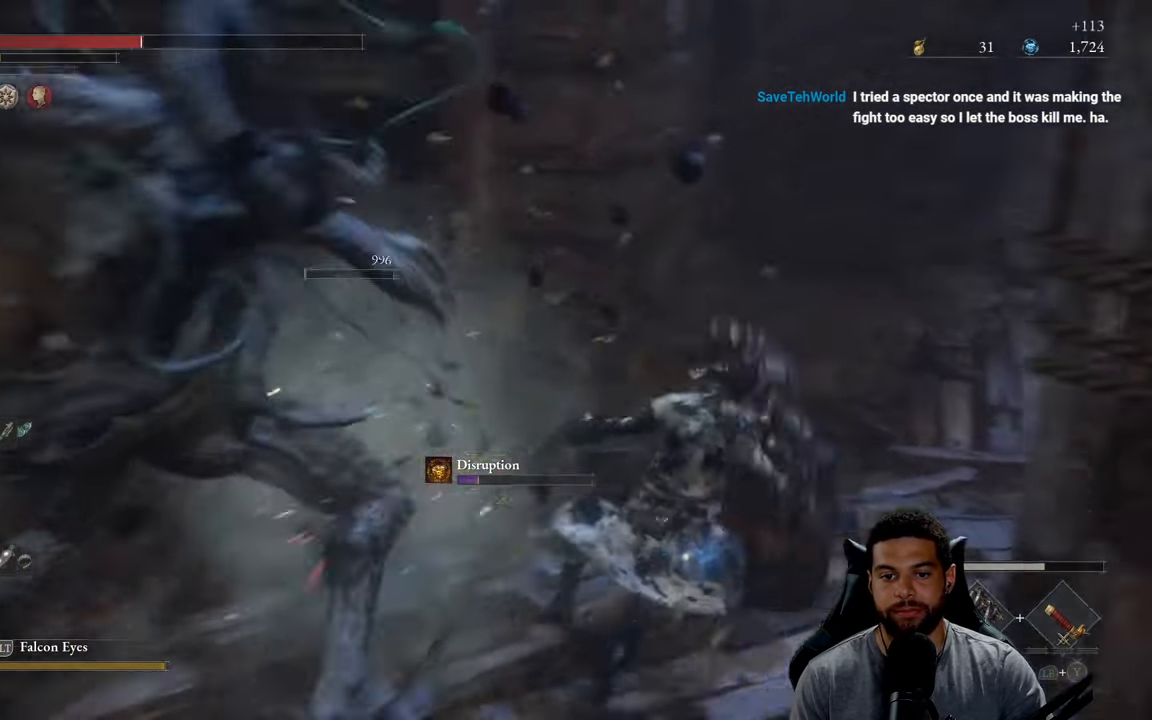
{"buttons": [], "left_stick": "up-right", "right_stick": "center", "events": [[33, "B", "up"], [117, "B", "down"], [167, "left_stick", "up-right"], [217, "B", "up"], [300, "B", "down"], [383, "B", "up"]]}
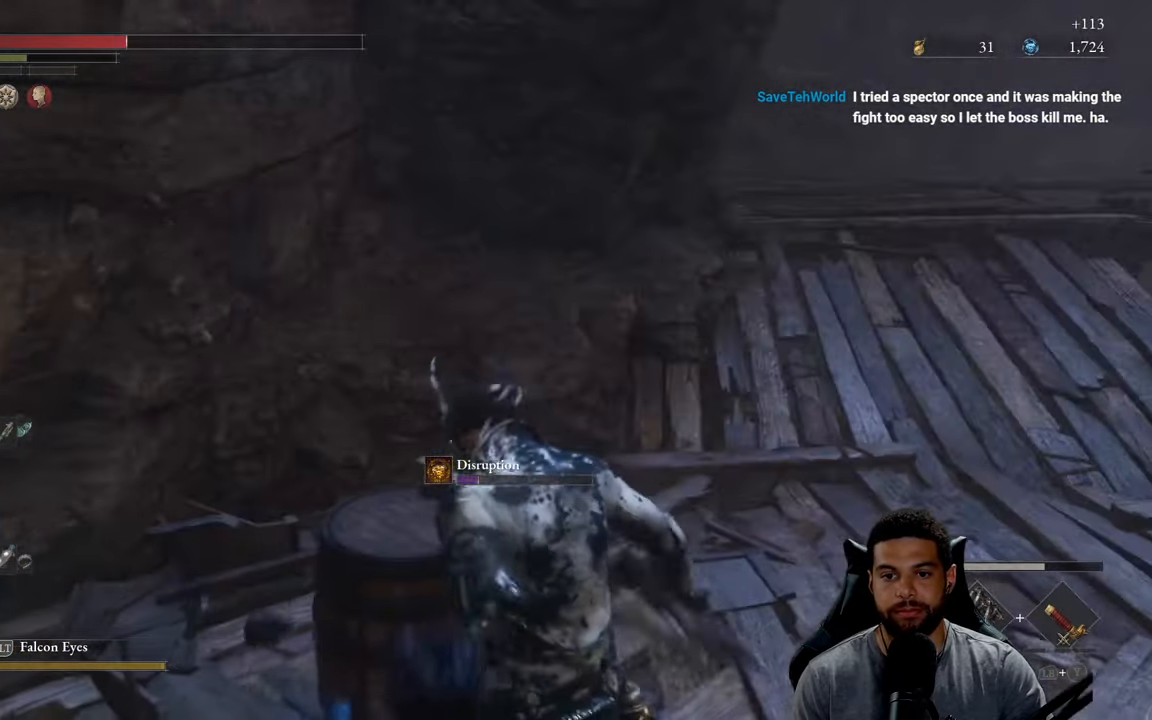
{"buttons": [], "left_stick": "up-right", "right_stick": "left", "events": [[167, "B", "down"], [267, "B", "up"], [433, "right_stick", "left"]]}
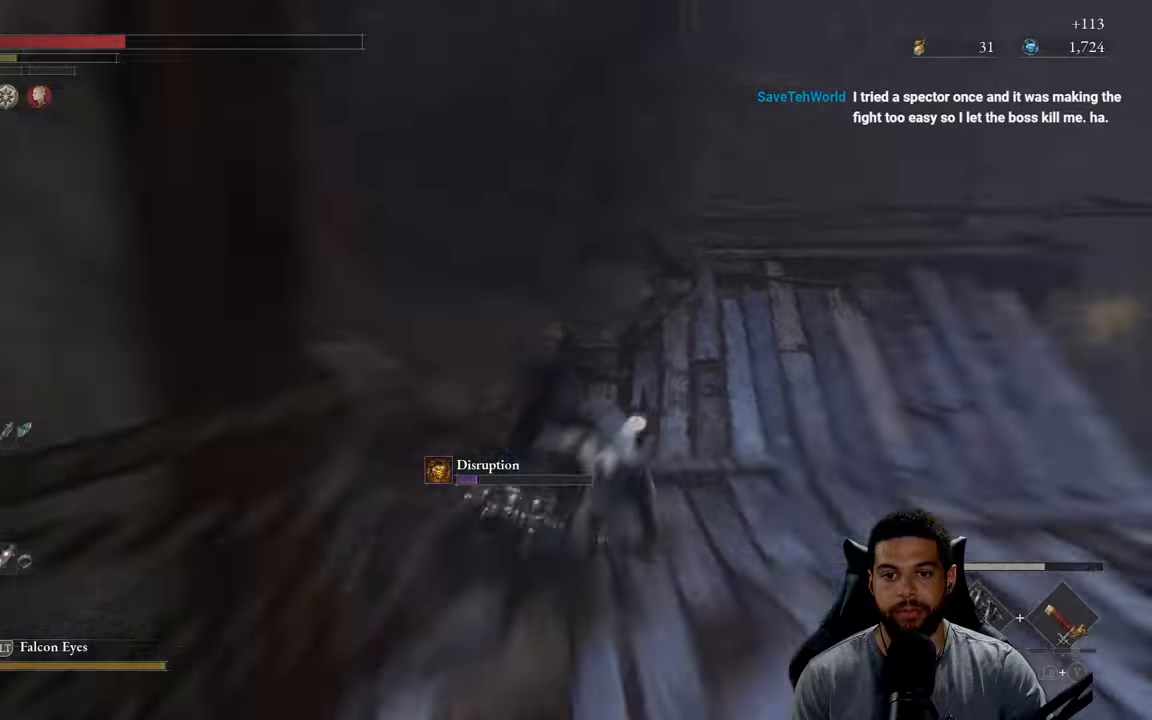
{"buttons": [], "left_stick": "right", "right_stick": "left", "events": [[134, "right_stick", "center"], [284, "right_stick", "left"], [350, "left_stick", "right"]]}
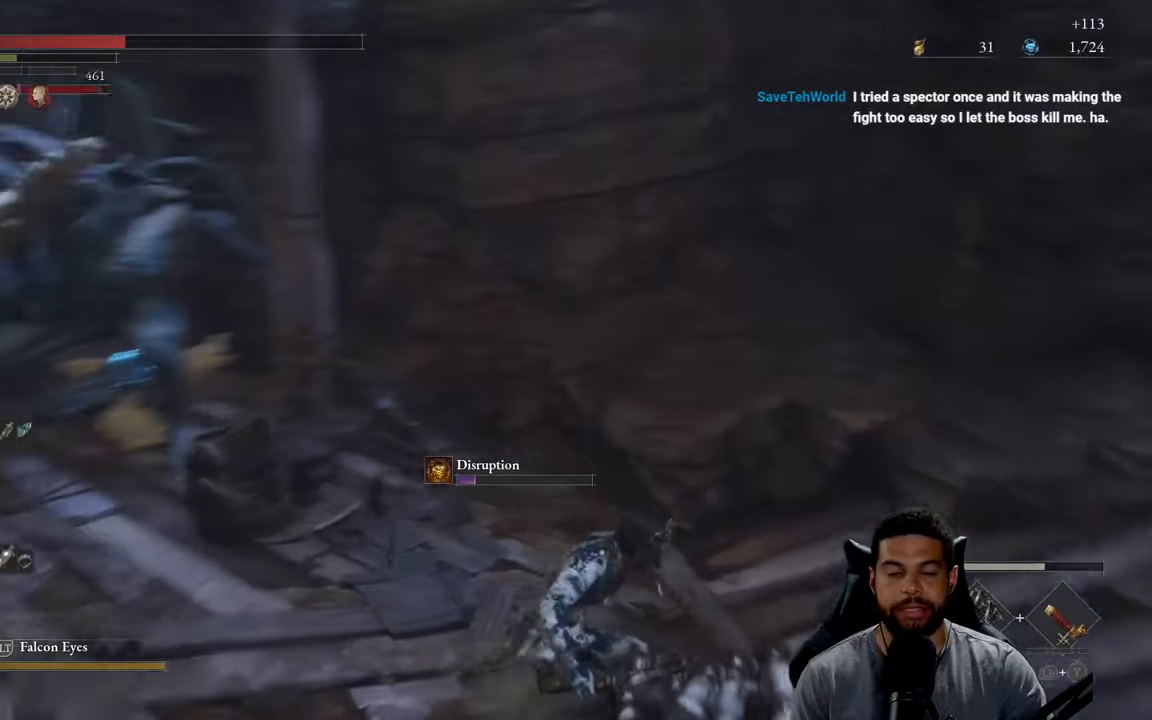
{"buttons": [], "left_stick": "down-right", "right_stick": "center", "events": [[67, "right_stick", "center"], [134, "left_stick", "down-right"], [167, "right_stick", "left"], [317, "right_stick", "center"]]}
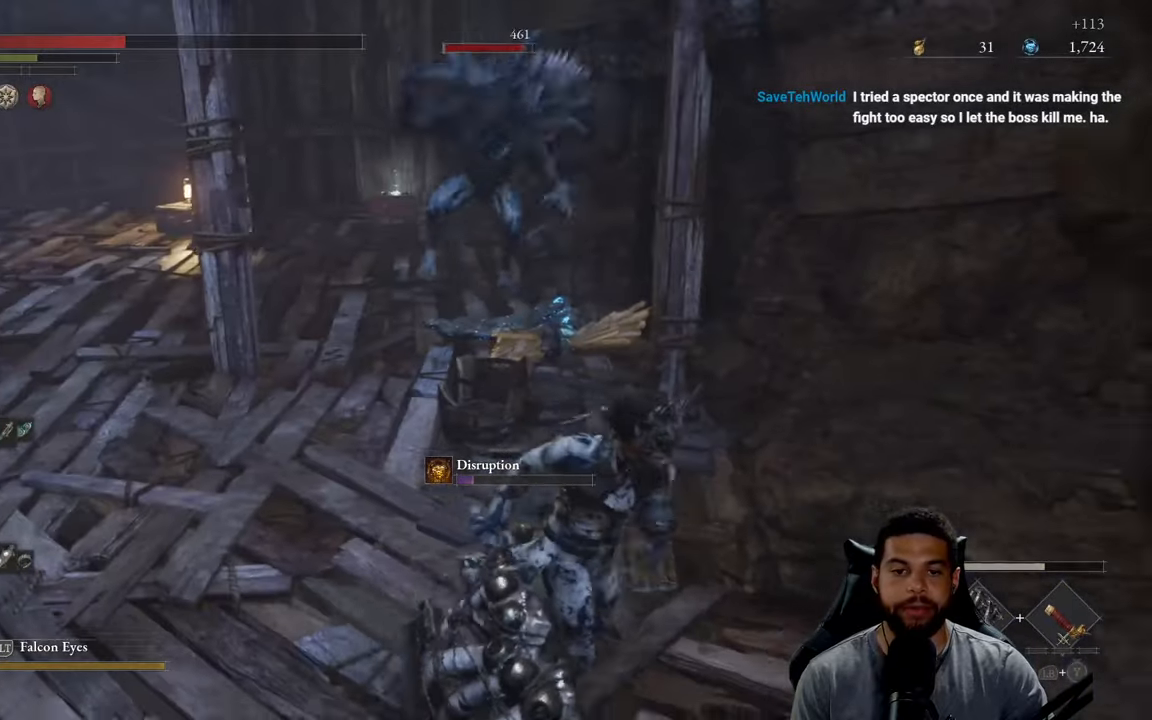
{"buttons": [], "left_stick": "up-left", "right_stick": "center", "events": [[134, "left_stick", "down-left"], [234, "left_stick", "up-left"], [300, "R3", "down"], [434, "R3", "up"]]}
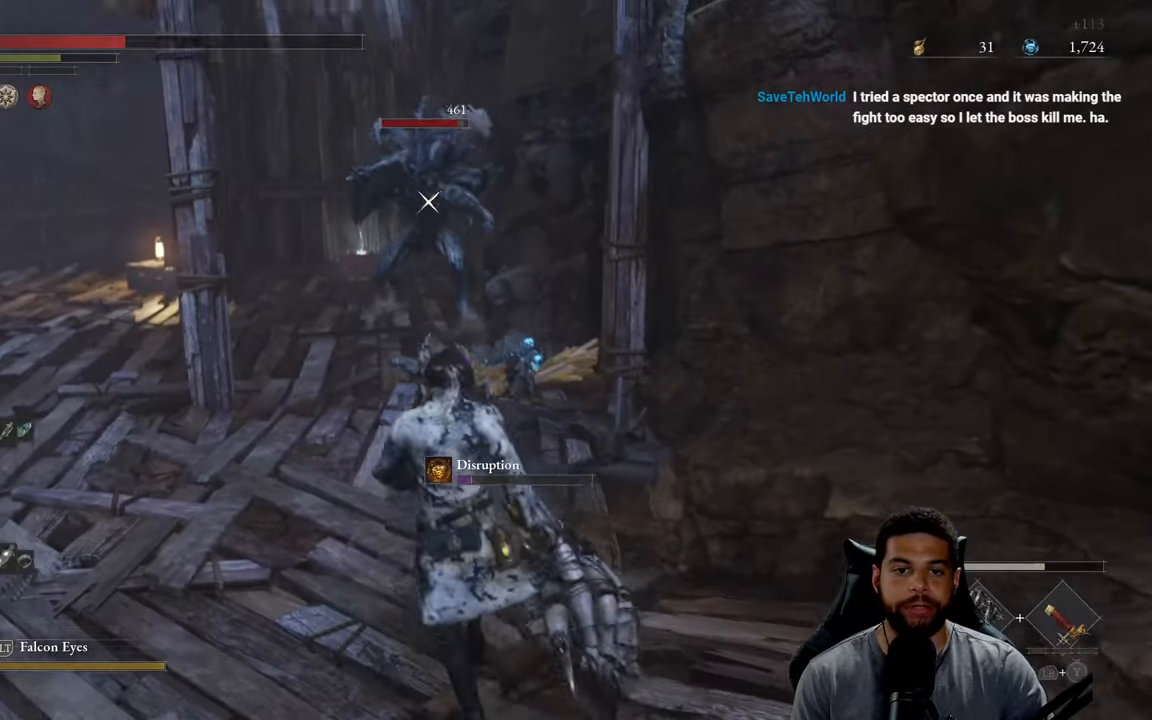
{"buttons": ["B"], "left_stick": "up-left", "right_stick": "center", "events": [[167, "B", "down"]]}
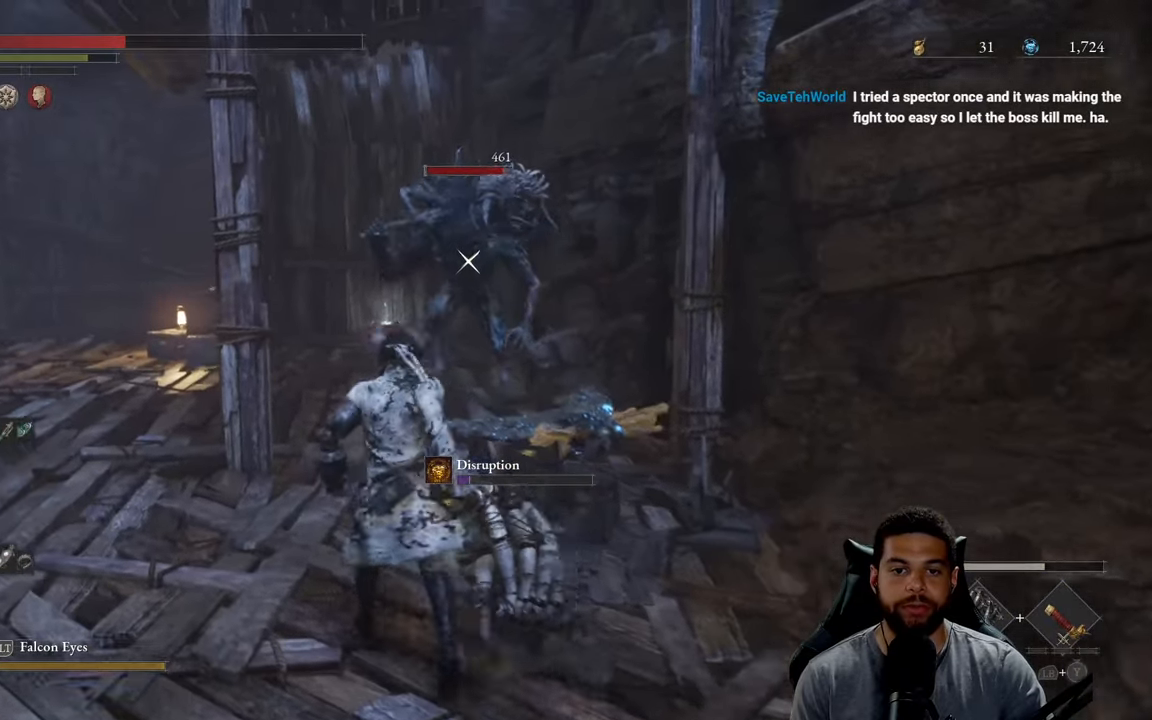
{"buttons": ["B"], "left_stick": "up-left", "right_stick": "center", "events": []}
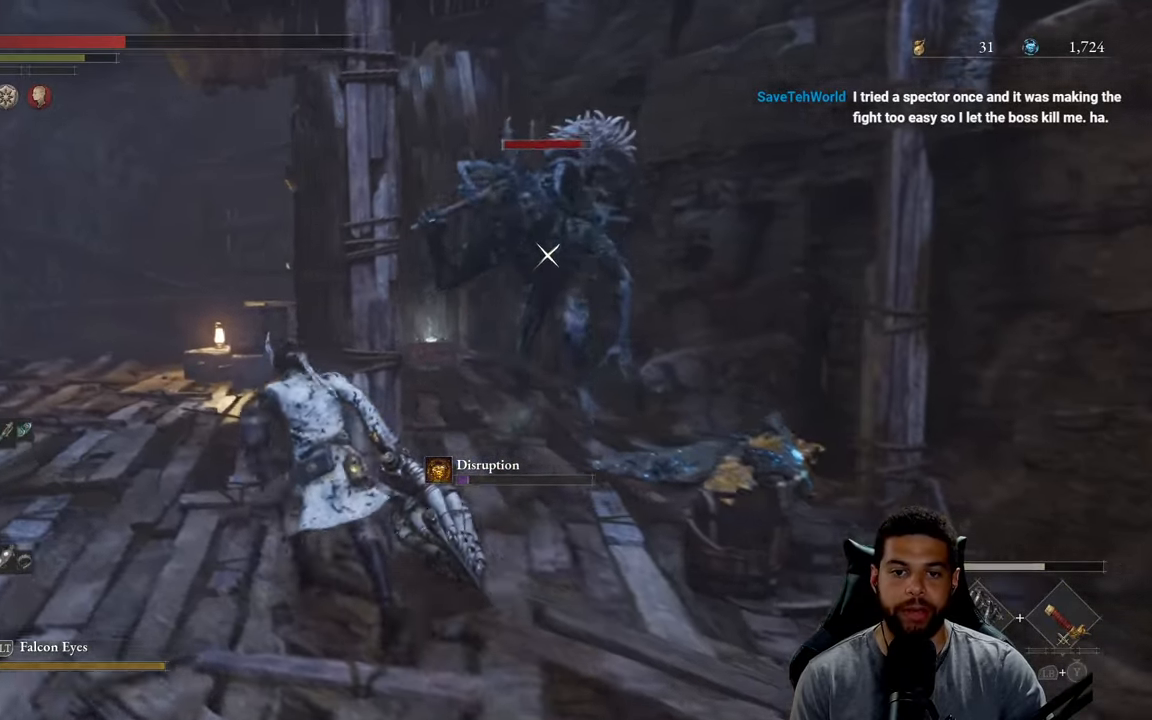
{"buttons": [], "left_stick": "up-left", "right_stick": "center", "events": [[484, "B", "up"]]}
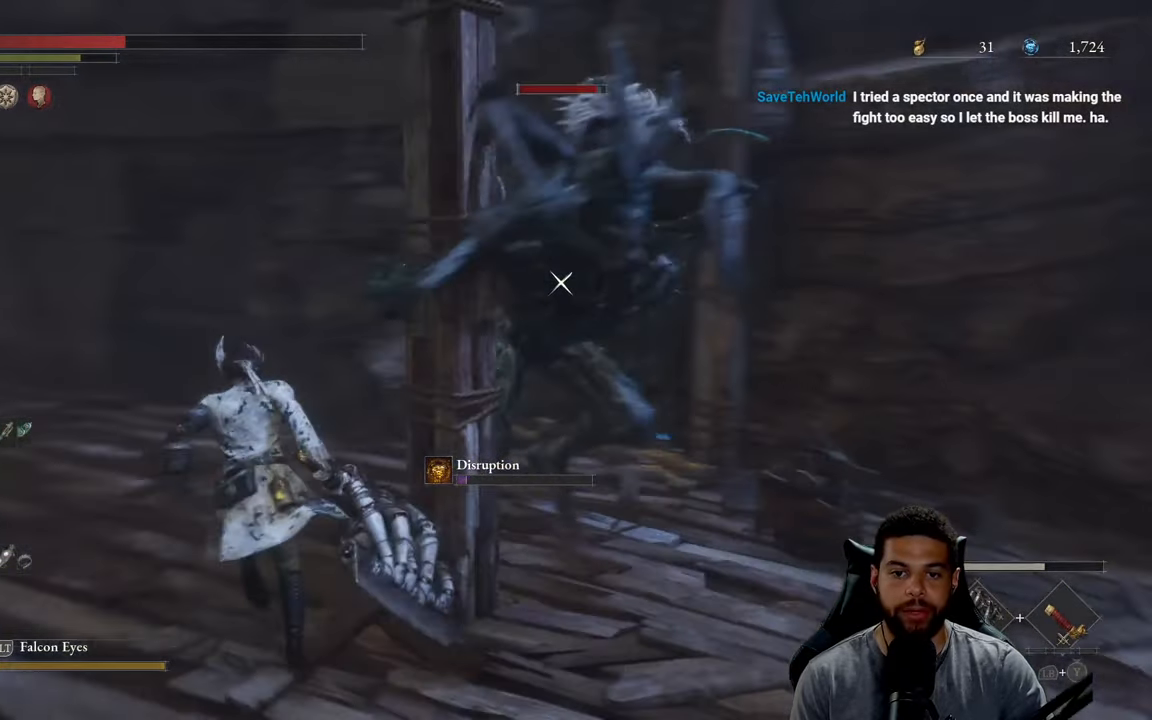
{"buttons": [], "left_stick": "up", "right_stick": "center", "events": [[50, "left_stick", "up"], [84, "B", "down"], [234, "B", "up"]]}
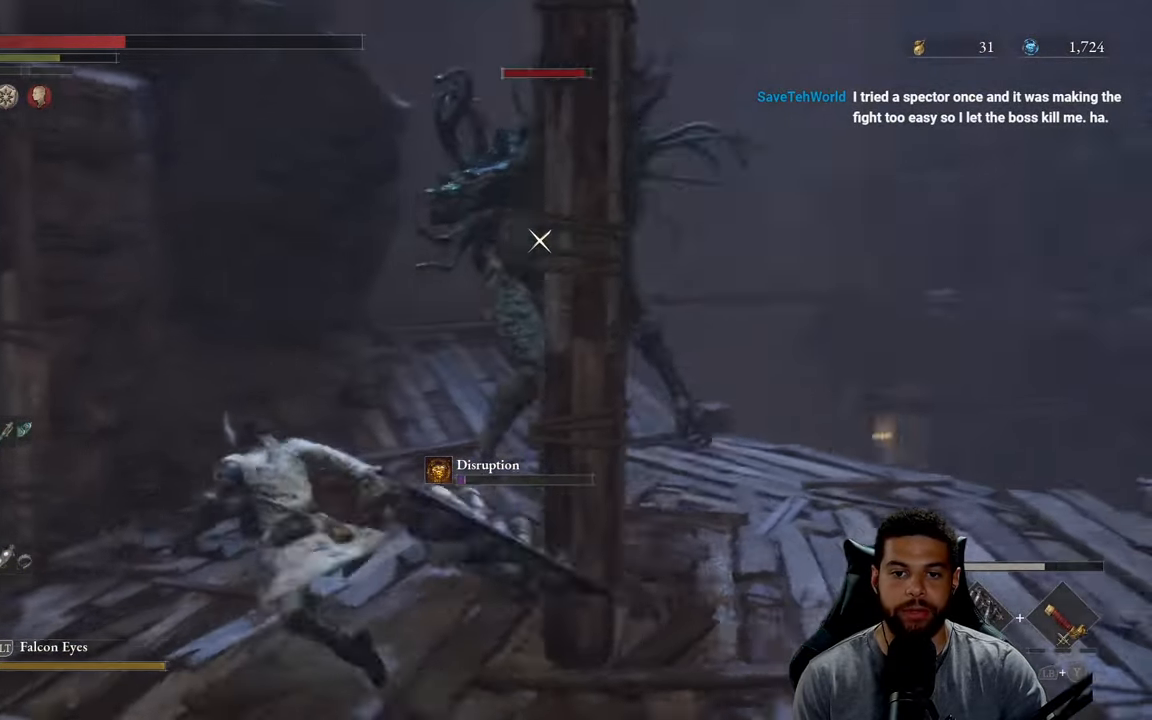
{"buttons": [], "left_stick": "up", "right_stick": "center", "events": []}
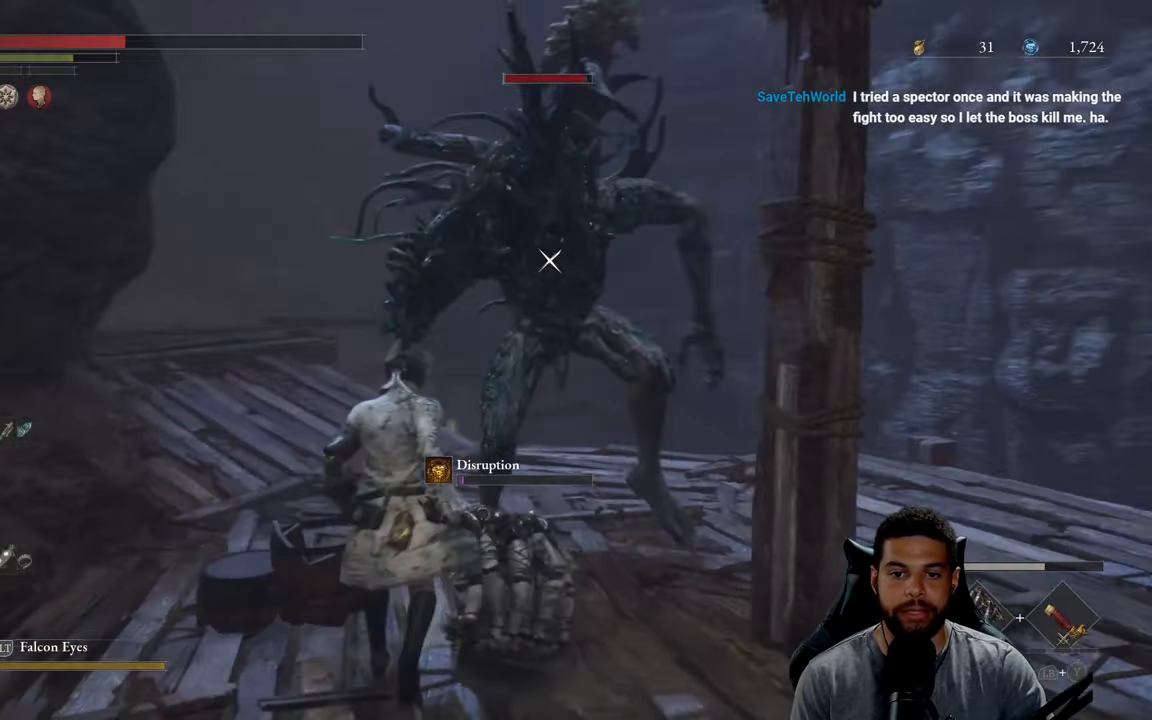
{"buttons": [], "left_stick": "up-left", "right_stick": "center", "events": [[317, "left_stick", "up-left"]]}
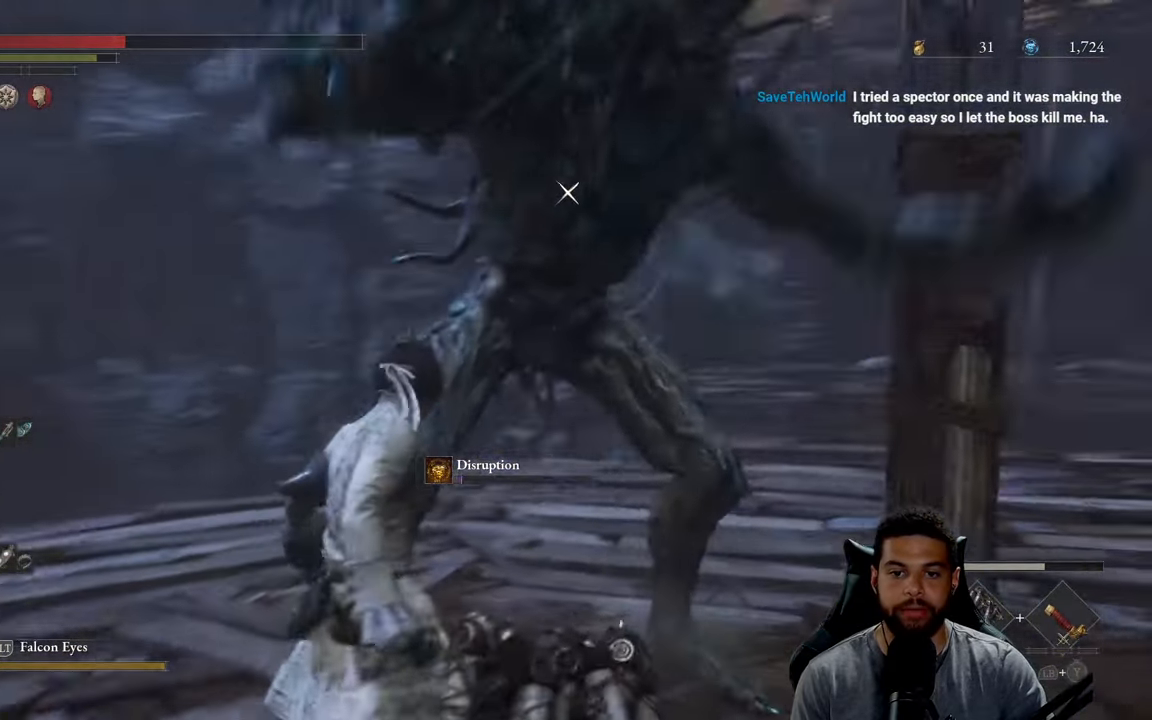
{"buttons": [], "left_stick": "up", "right_stick": "center", "events": [[34, "B", "down"], [117, "B", "up"], [367, "left_stick", "up"]]}
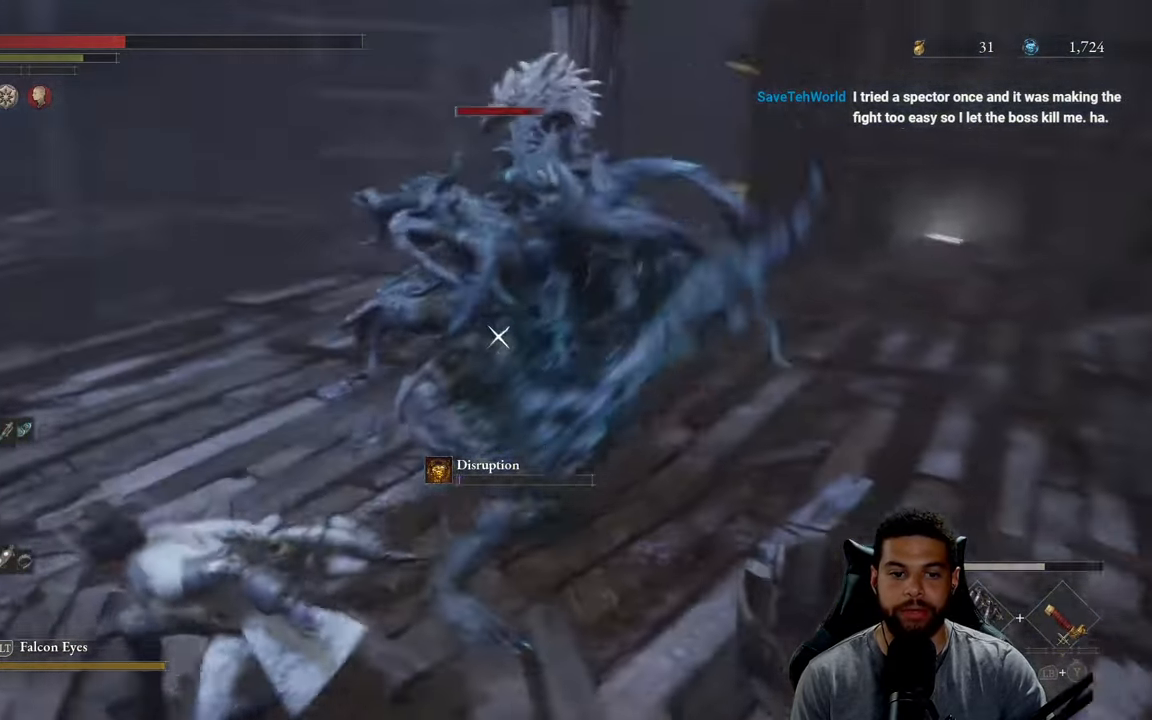
{"buttons": [], "left_stick": "up-left", "right_stick": "center", "events": [[200, "X", "down"], [300, "X", "up"], [300, "left_stick", "up-left"], [350, "X", "down"], [466, "X", "up"]]}
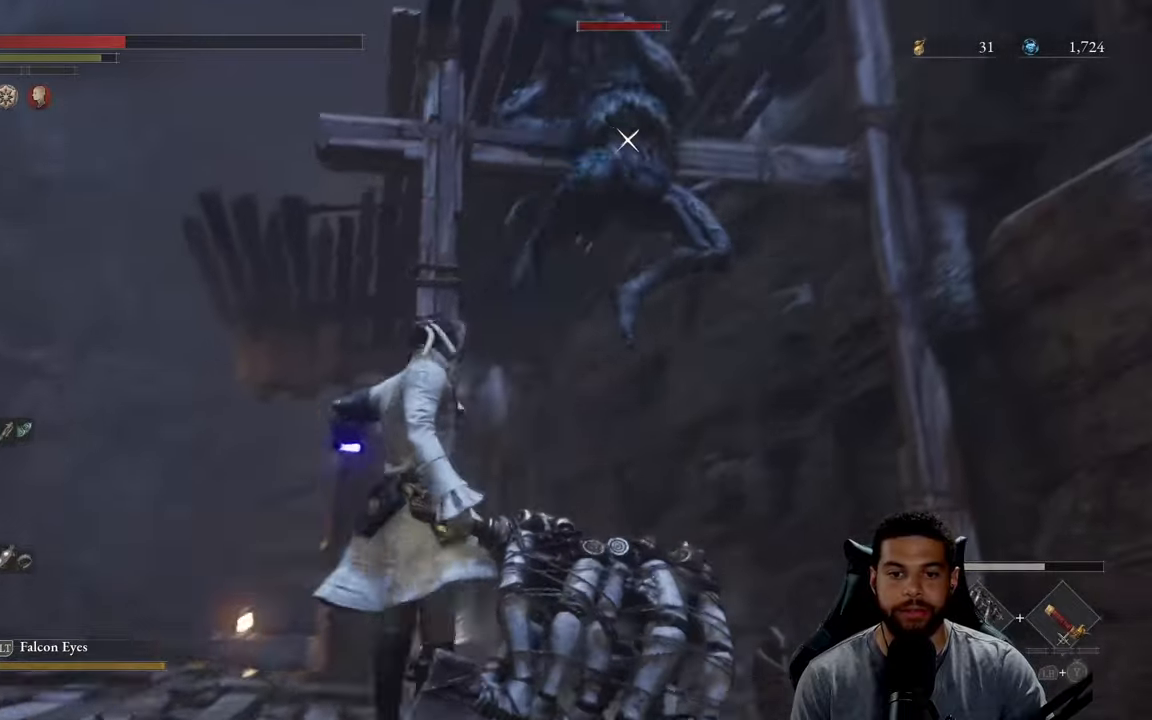
{"buttons": [], "left_stick": "up-left", "right_stick": "center", "events": [[216, "left_stick", "left"], [316, "B", "down"], [383, "B", "up"], [400, "left_stick", "up-left"]]}
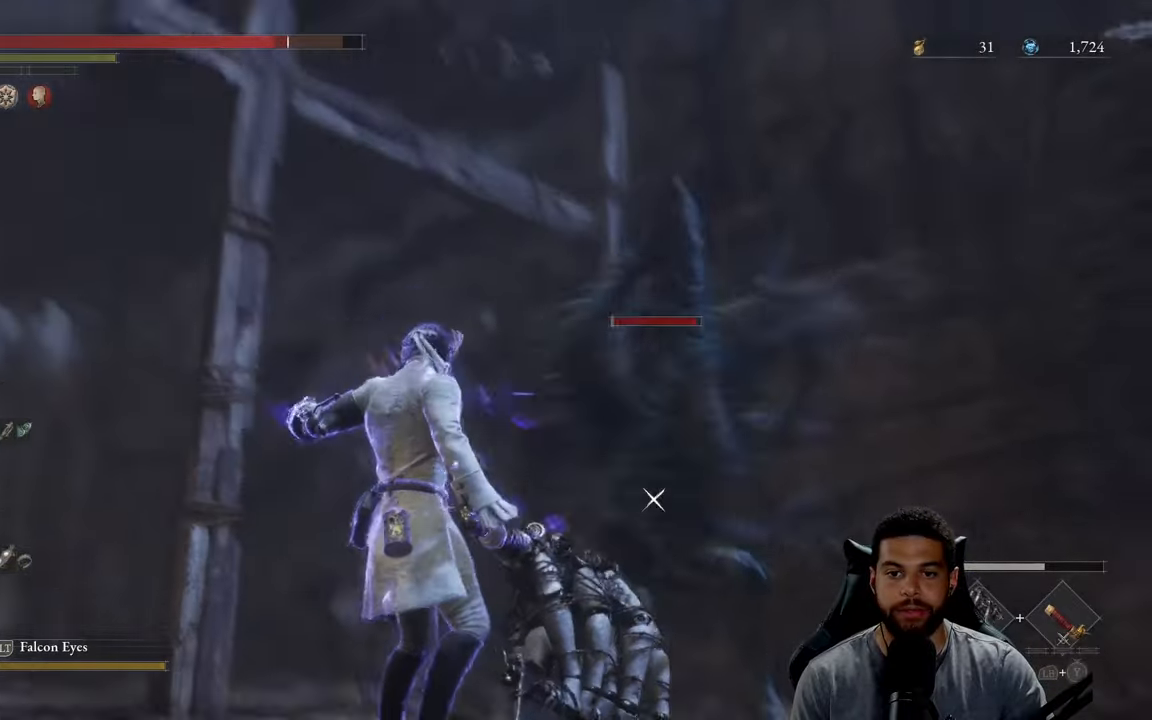
{"buttons": [], "left_stick": "up-left", "right_stick": "center", "events": []}
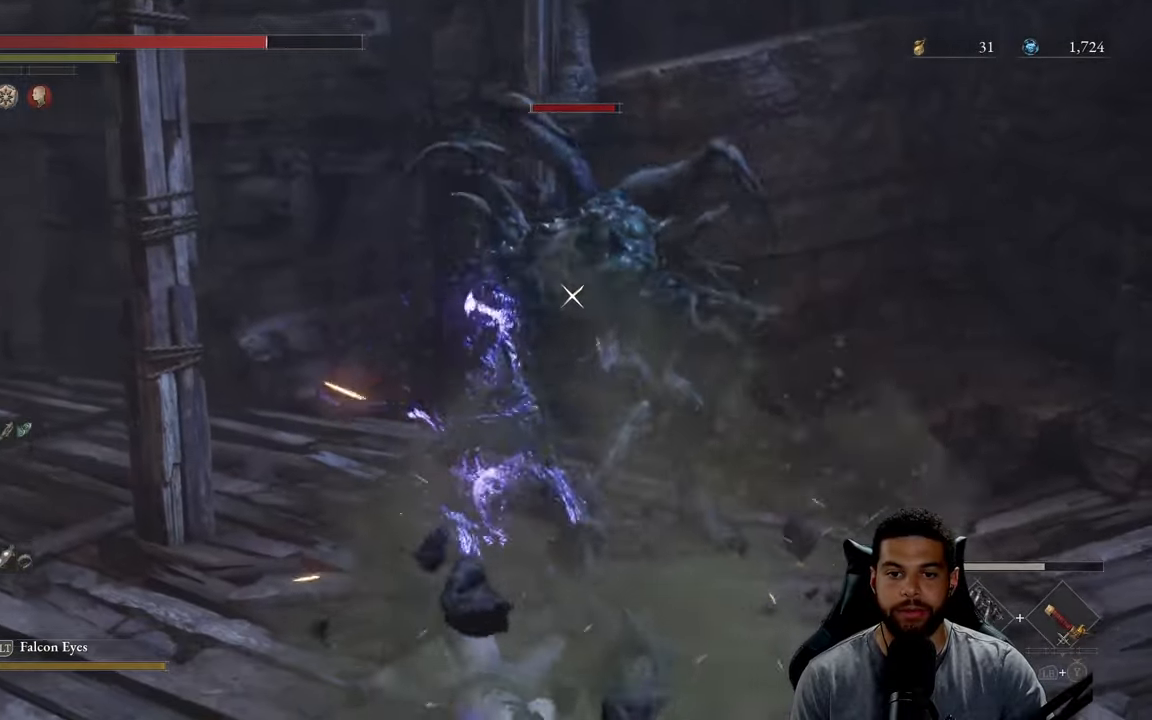
{"buttons": [], "left_stick": "up", "right_stick": "center", "events": [[83, "B", "down"], [166, "B", "up"], [250, "B", "down"], [333, "B", "up"], [416, "left_stick", "up"]]}
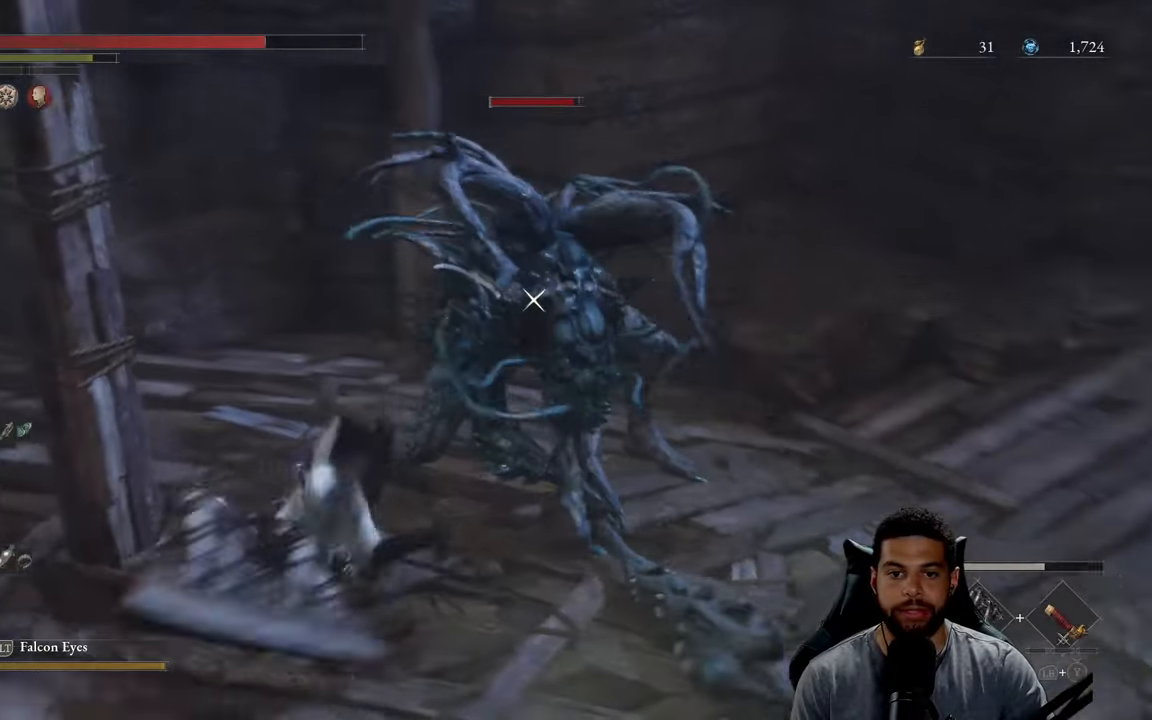
{"buttons": ["R2"], "left_stick": "up-left", "right_stick": "center", "events": [[316, "left_stick", "up-left"], [333, "R2", "down"]]}
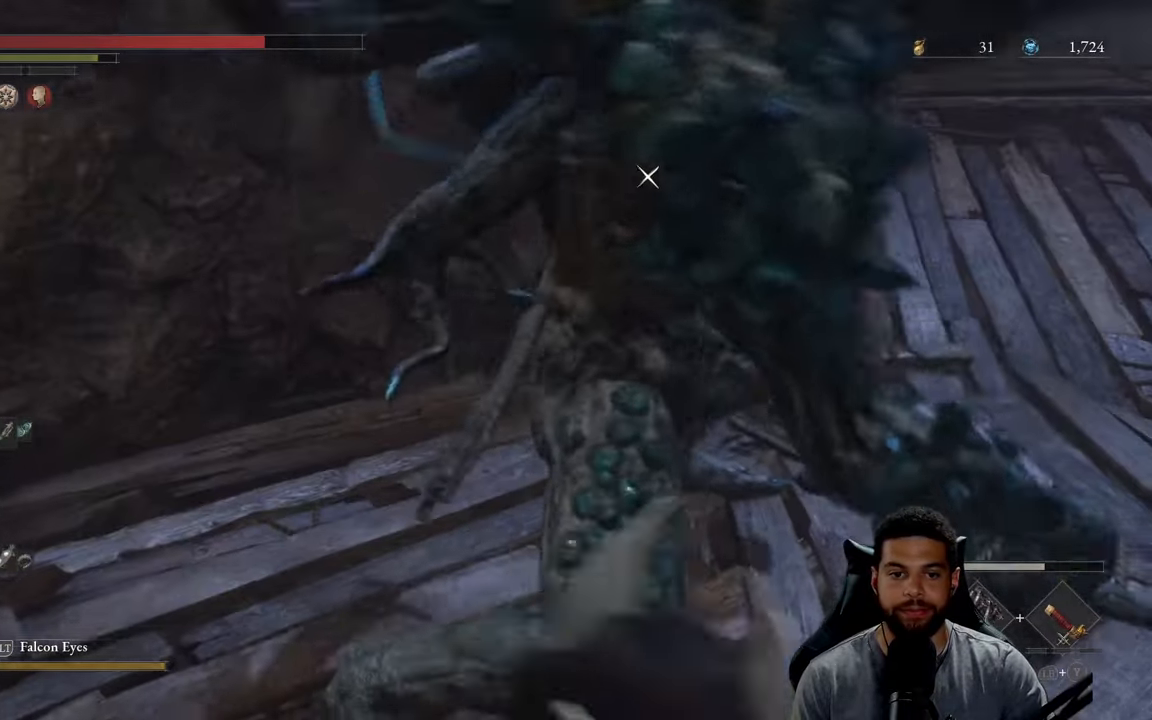
{"buttons": ["R2"], "left_stick": "up-left", "right_stick": "center", "events": []}
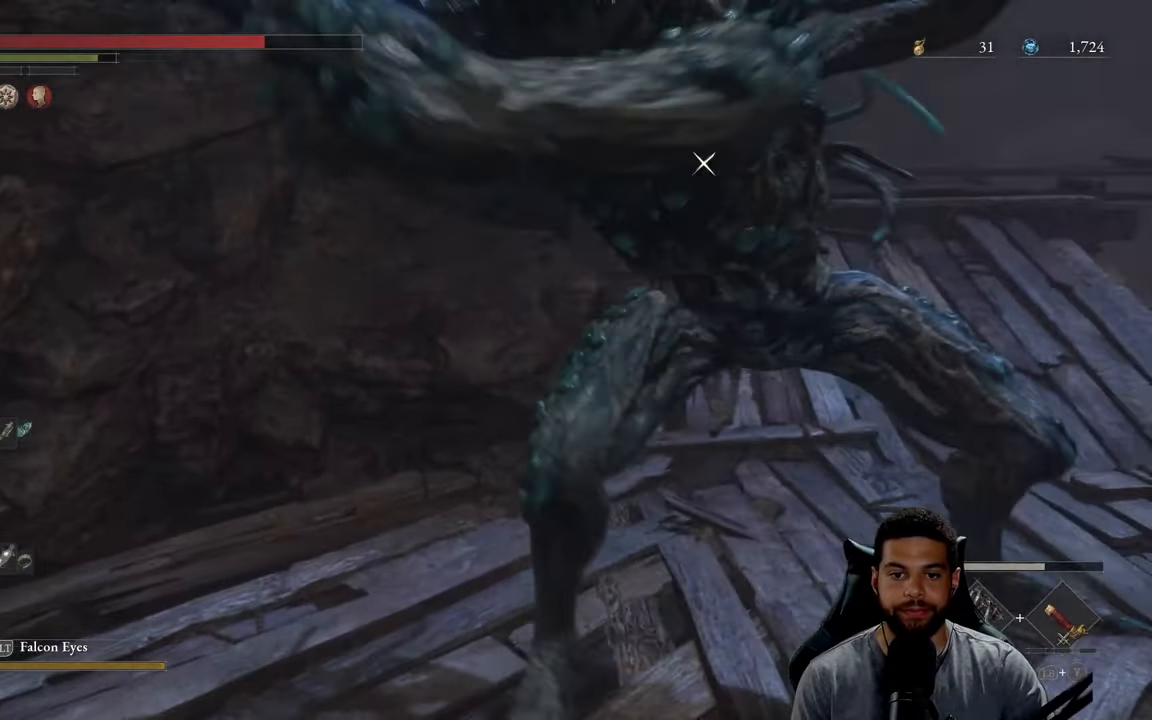
{"buttons": ["R2"], "left_stick": "up-left", "right_stick": "center", "events": []}
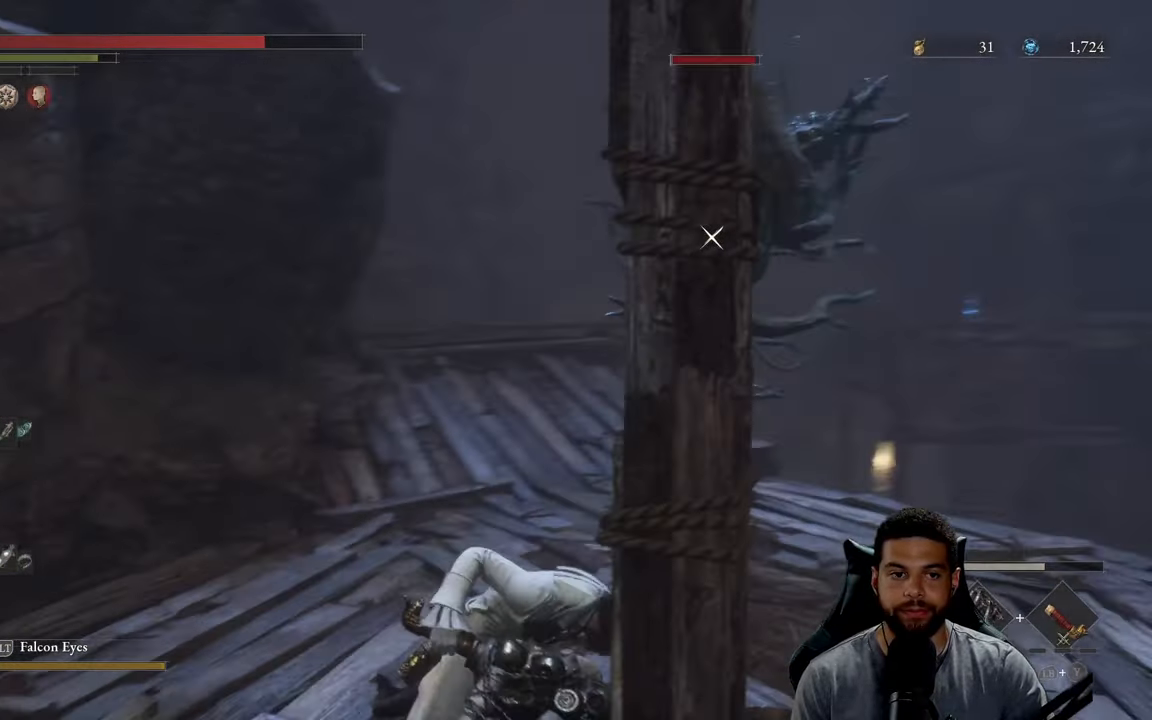
{"buttons": ["R2"], "left_stick": "up-left", "right_stick": "center", "events": []}
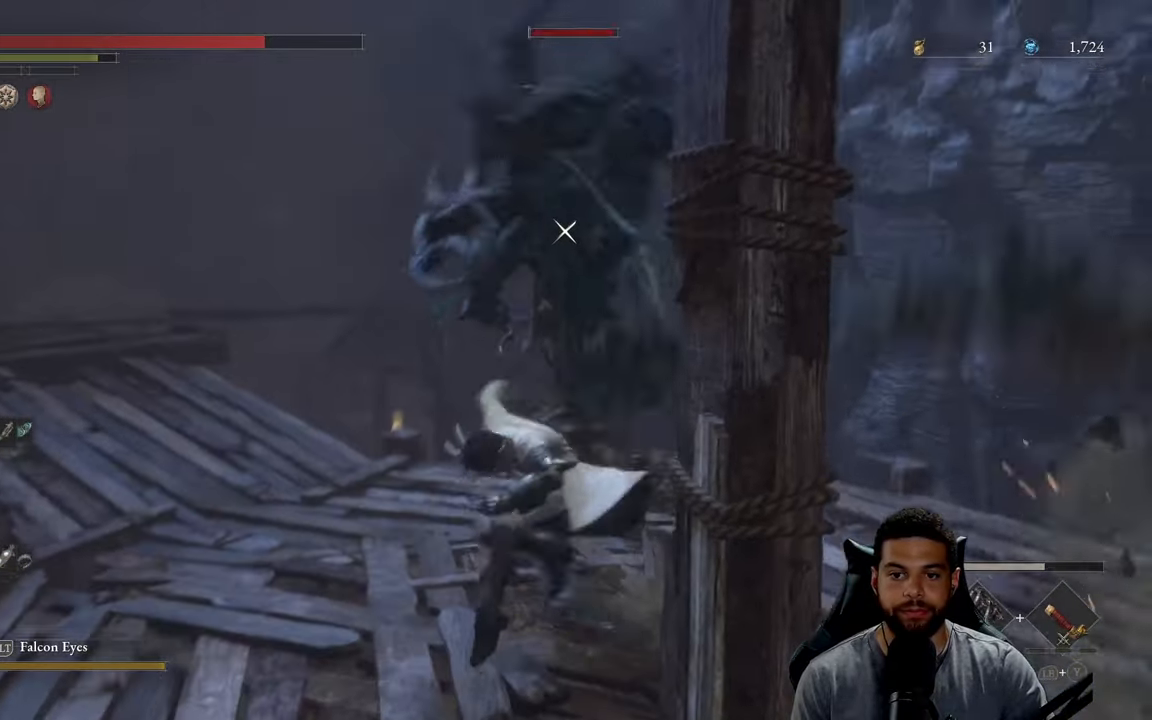
{"buttons": ["R2"], "left_stick": "up-left", "right_stick": "center", "events": []}
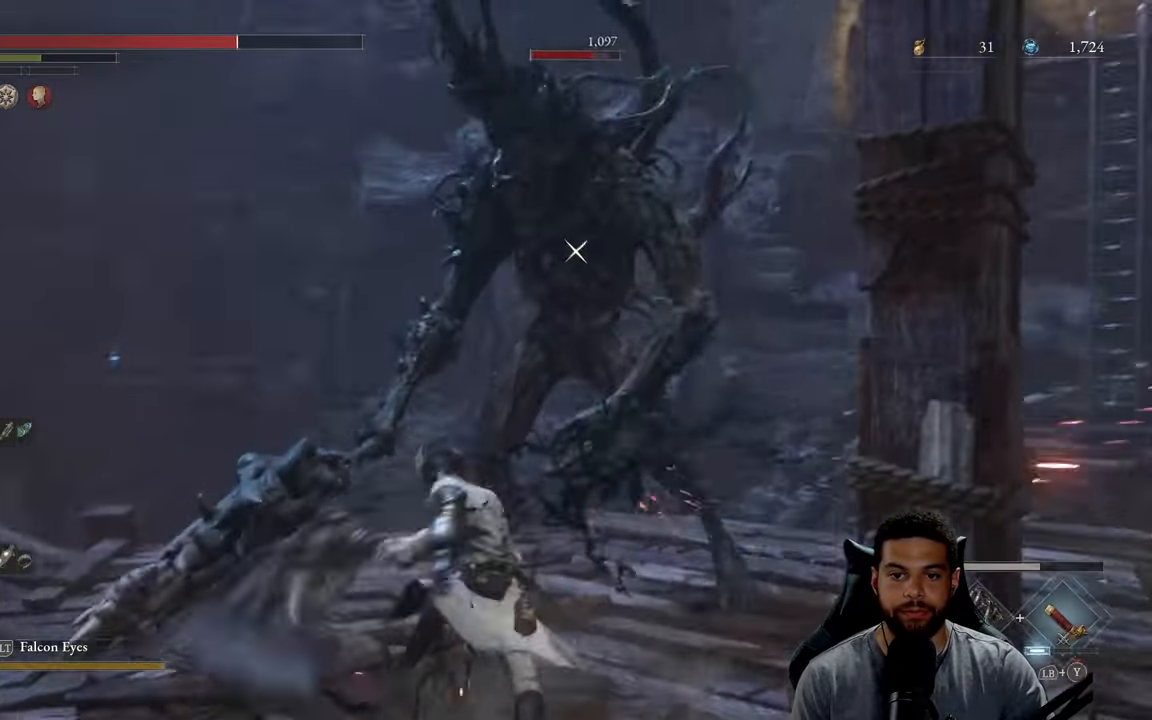
{"buttons": [], "left_stick": "up-left", "right_stick": "center", "events": [[216, "left_stick", "left"], [250, "R2", "up"], [500, "left_stick", "up-left"]]}